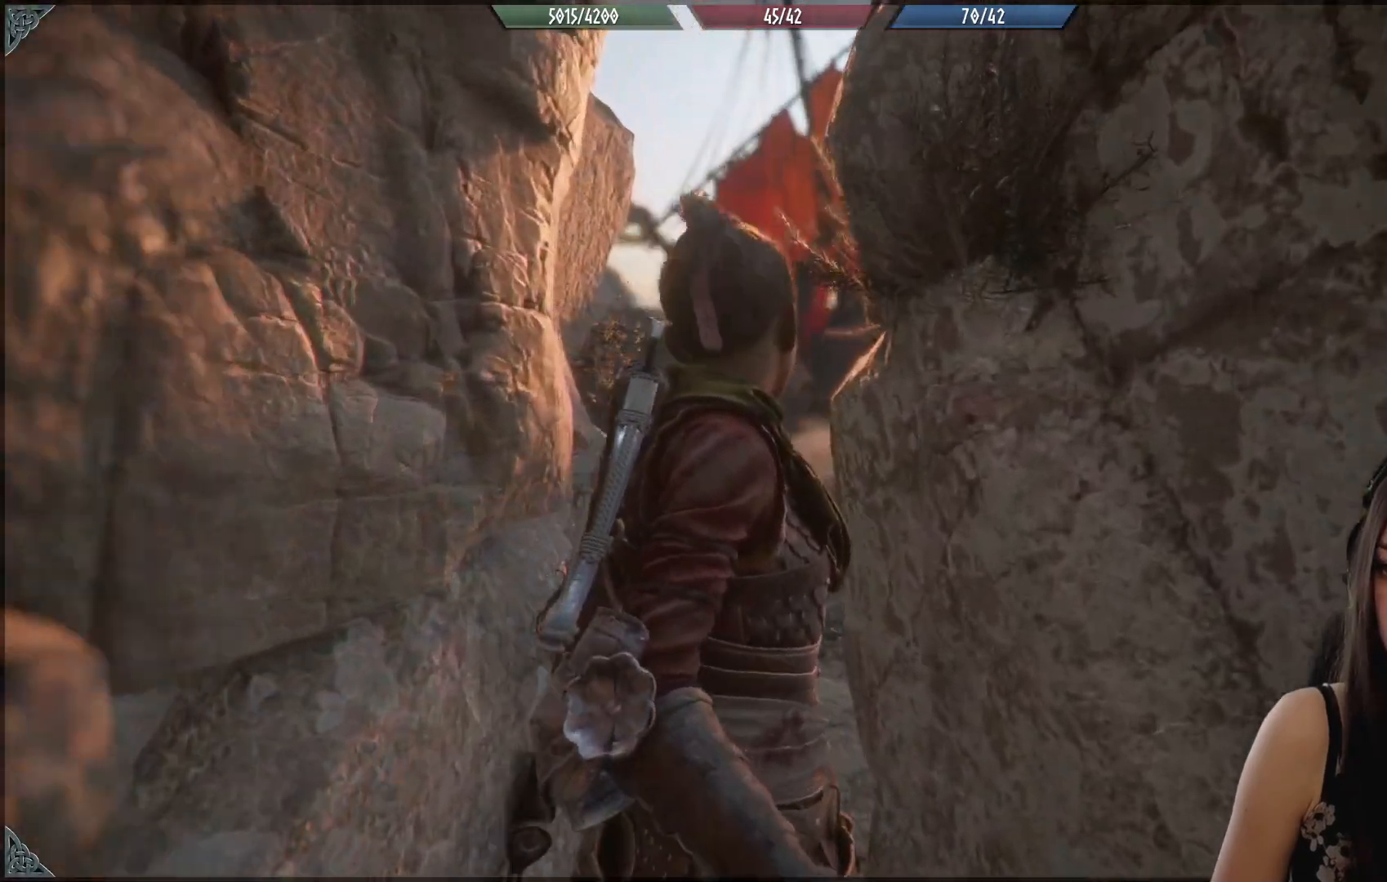
Gameplay with a controller (Xbox layout); each line is a JSON object with the inputs held at the frame after it. "events" lists button and stick changes between this image and that frame as [ms after this image, input, new state], when the widget could be followed in between.
{"buttons": [], "left_stick": "up", "right_stick": "center", "events": []}
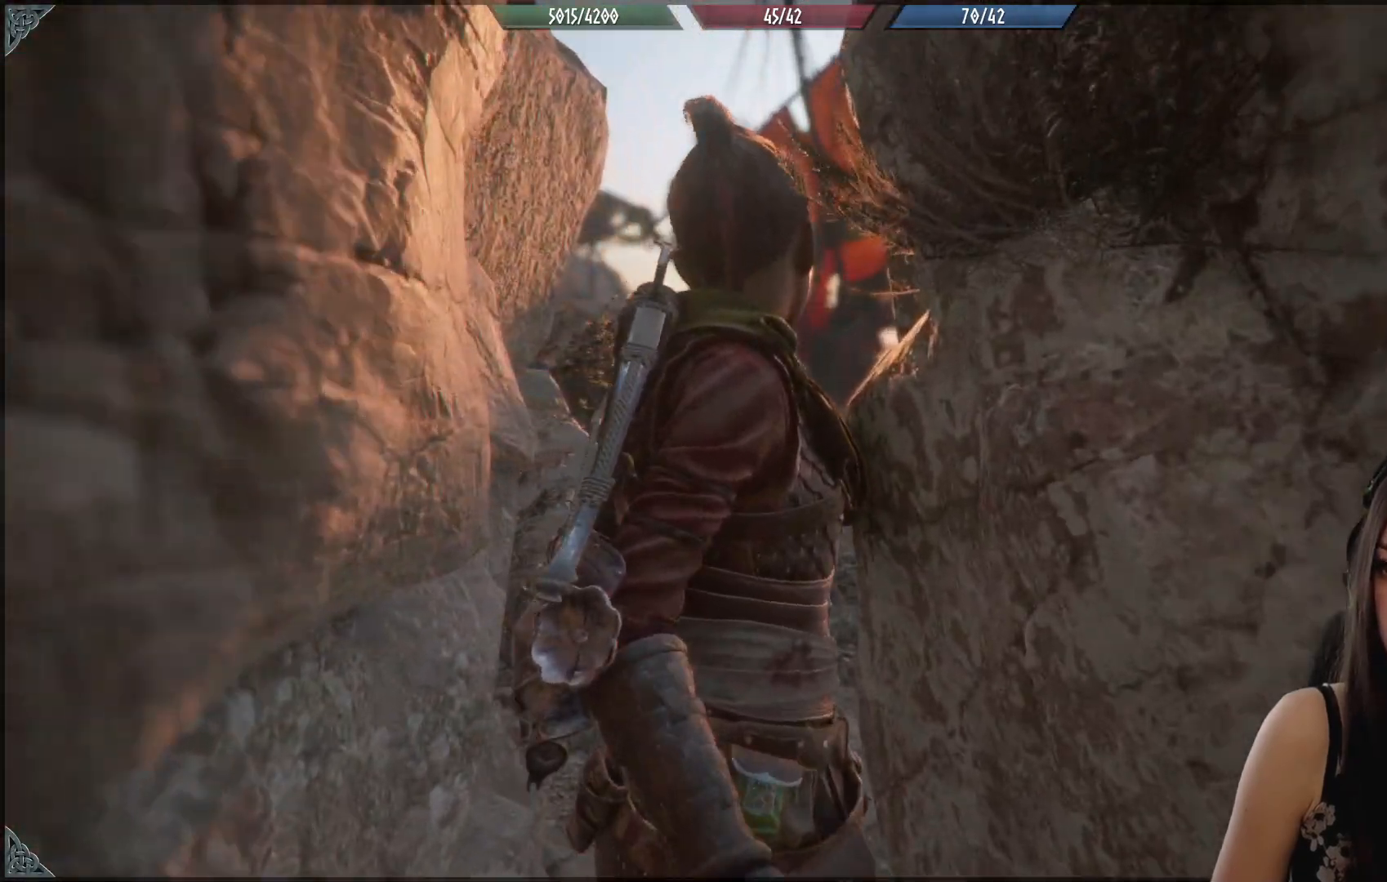
{"buttons": [], "left_stick": "up", "right_stick": "center", "events": []}
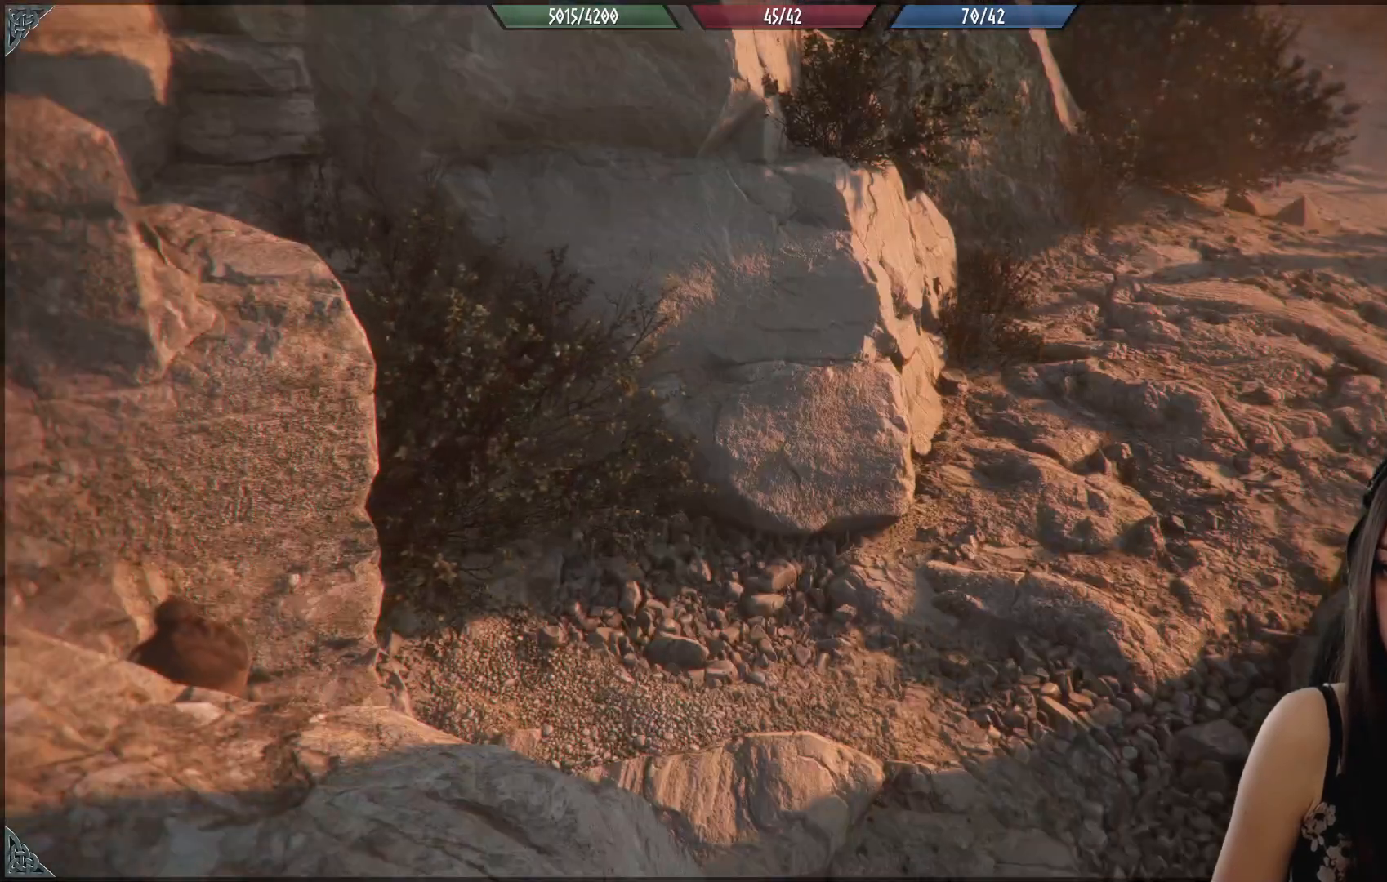
{"buttons": [], "left_stick": "up", "right_stick": "up-right", "events": [[500, "right_stick", "up-right"]]}
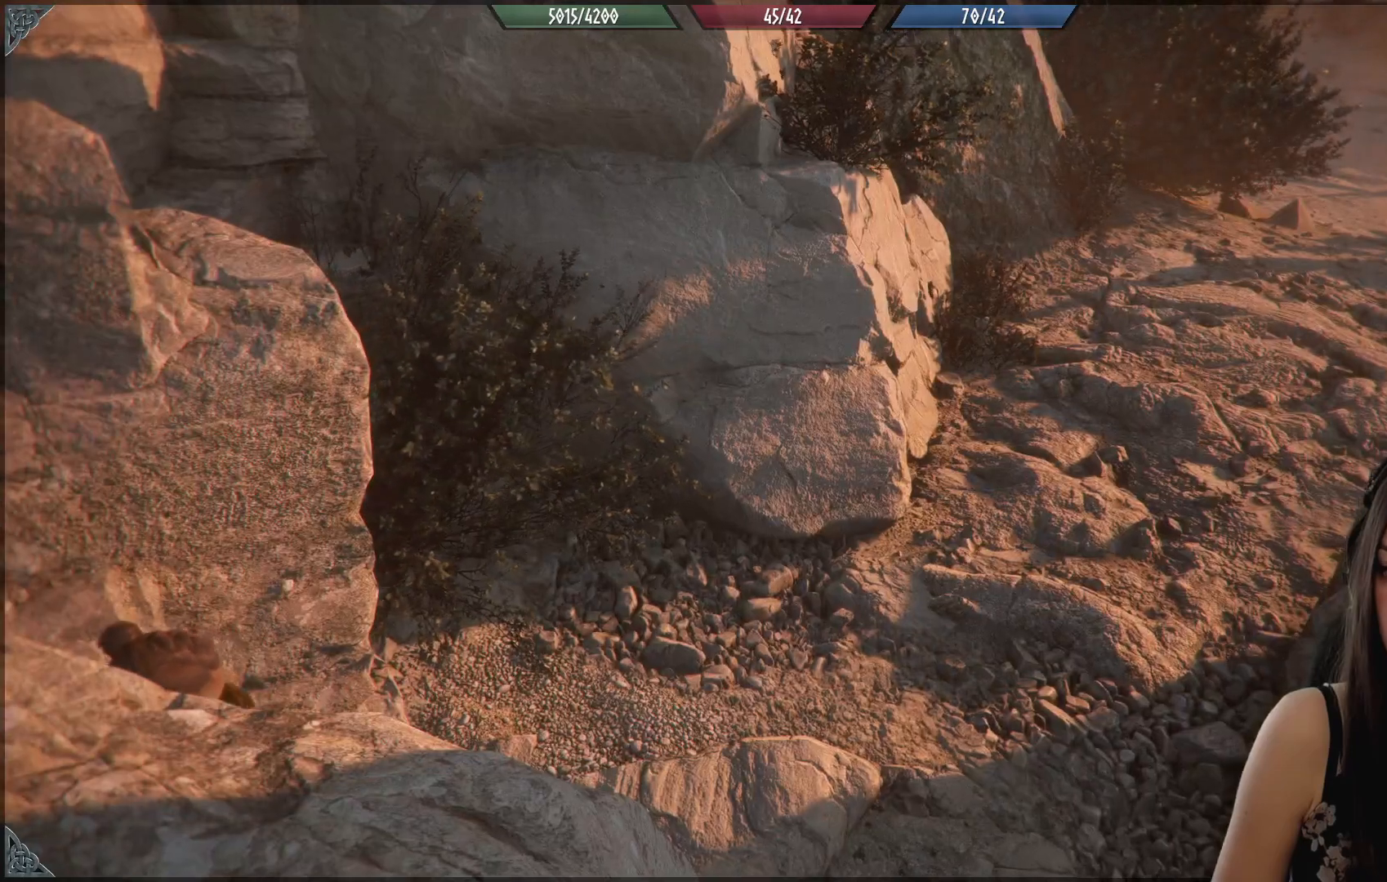
{"buttons": [], "left_stick": "up", "right_stick": "center", "events": [[200, "right_stick", "center"]]}
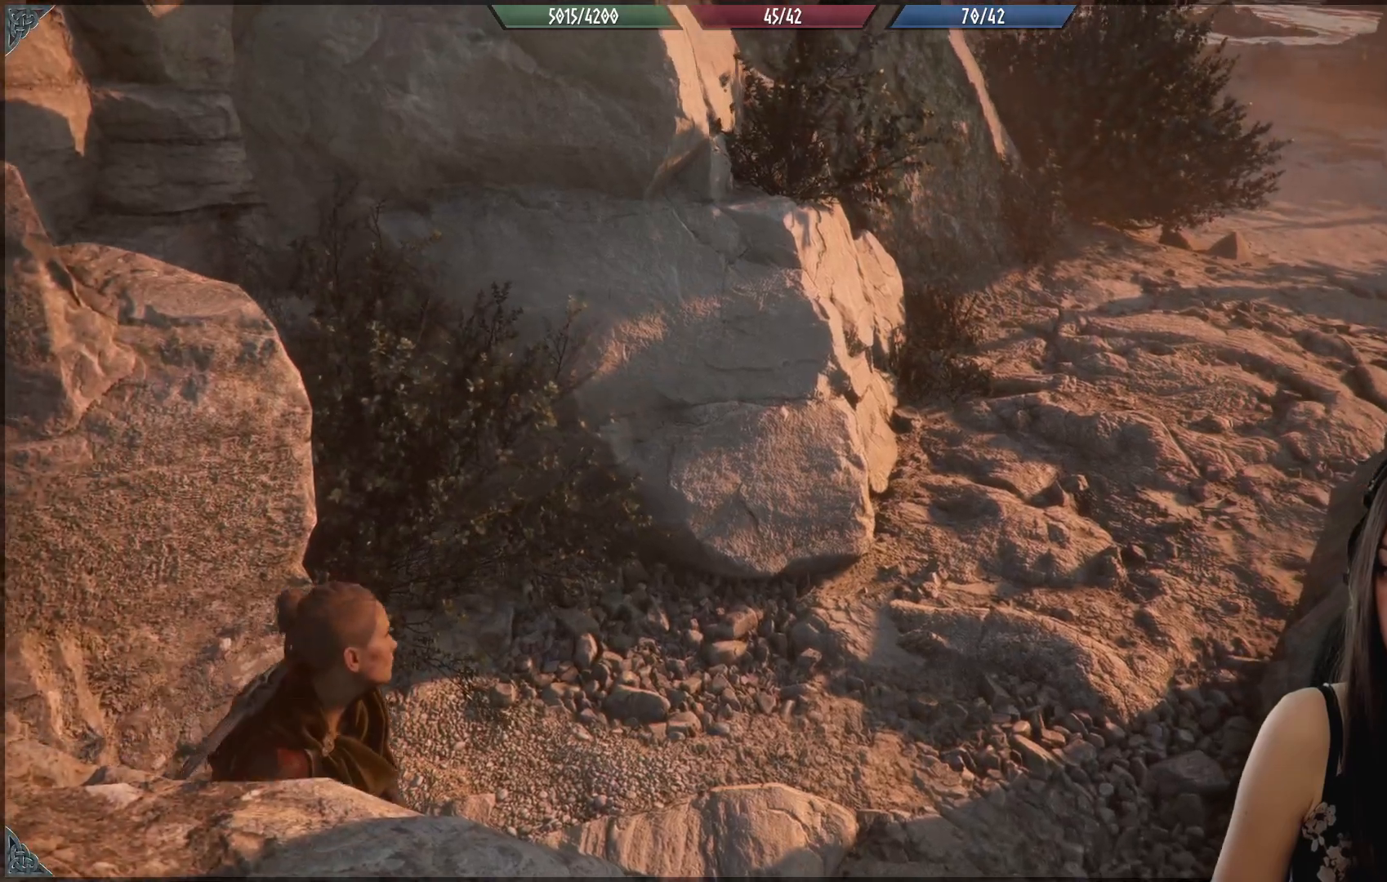
{"buttons": [], "left_stick": "up", "right_stick": "center", "events": []}
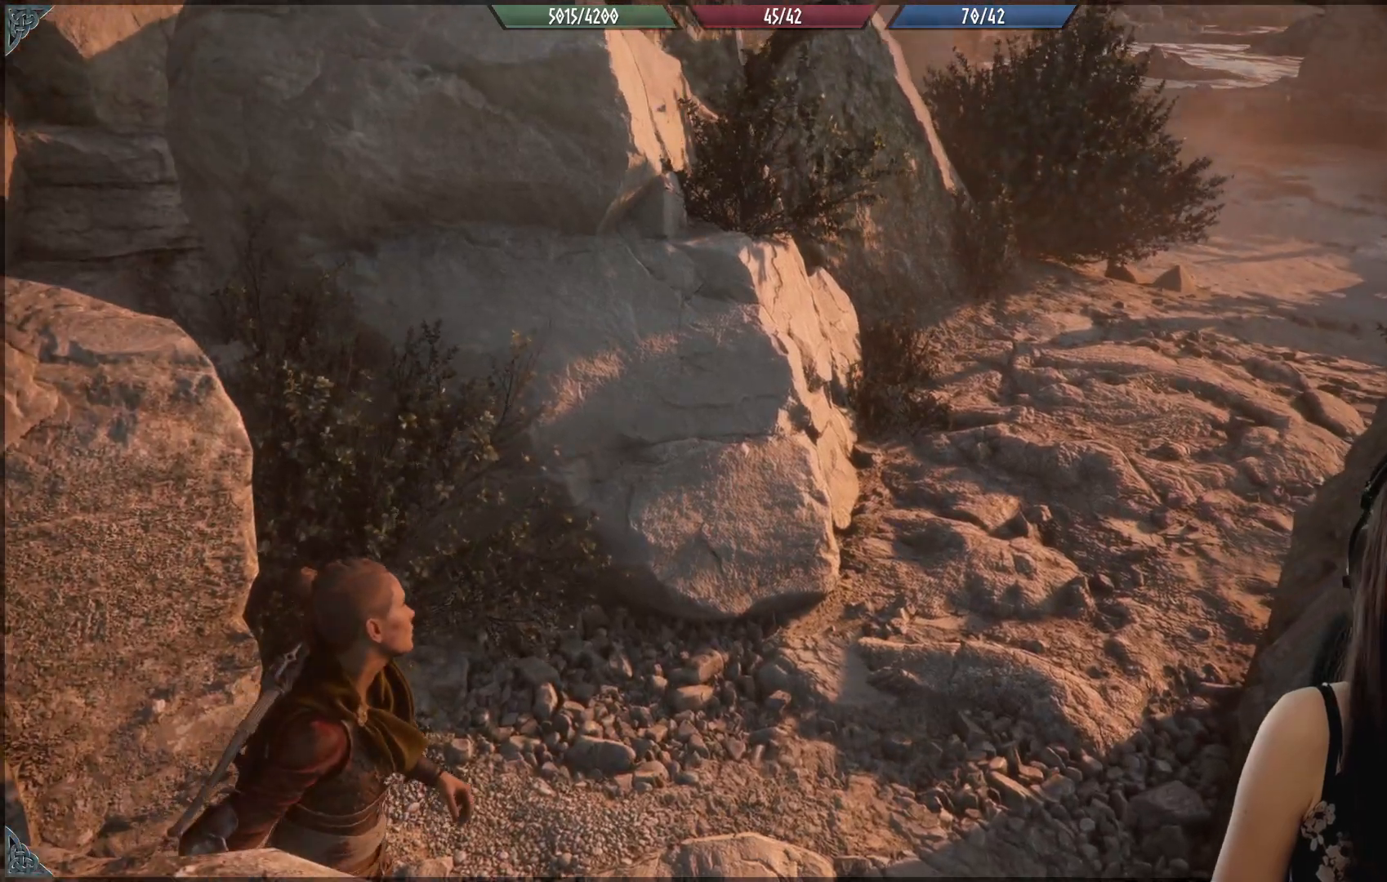
{"buttons": [], "left_stick": "up", "right_stick": "down", "events": [[400, "right_stick", "down"]]}
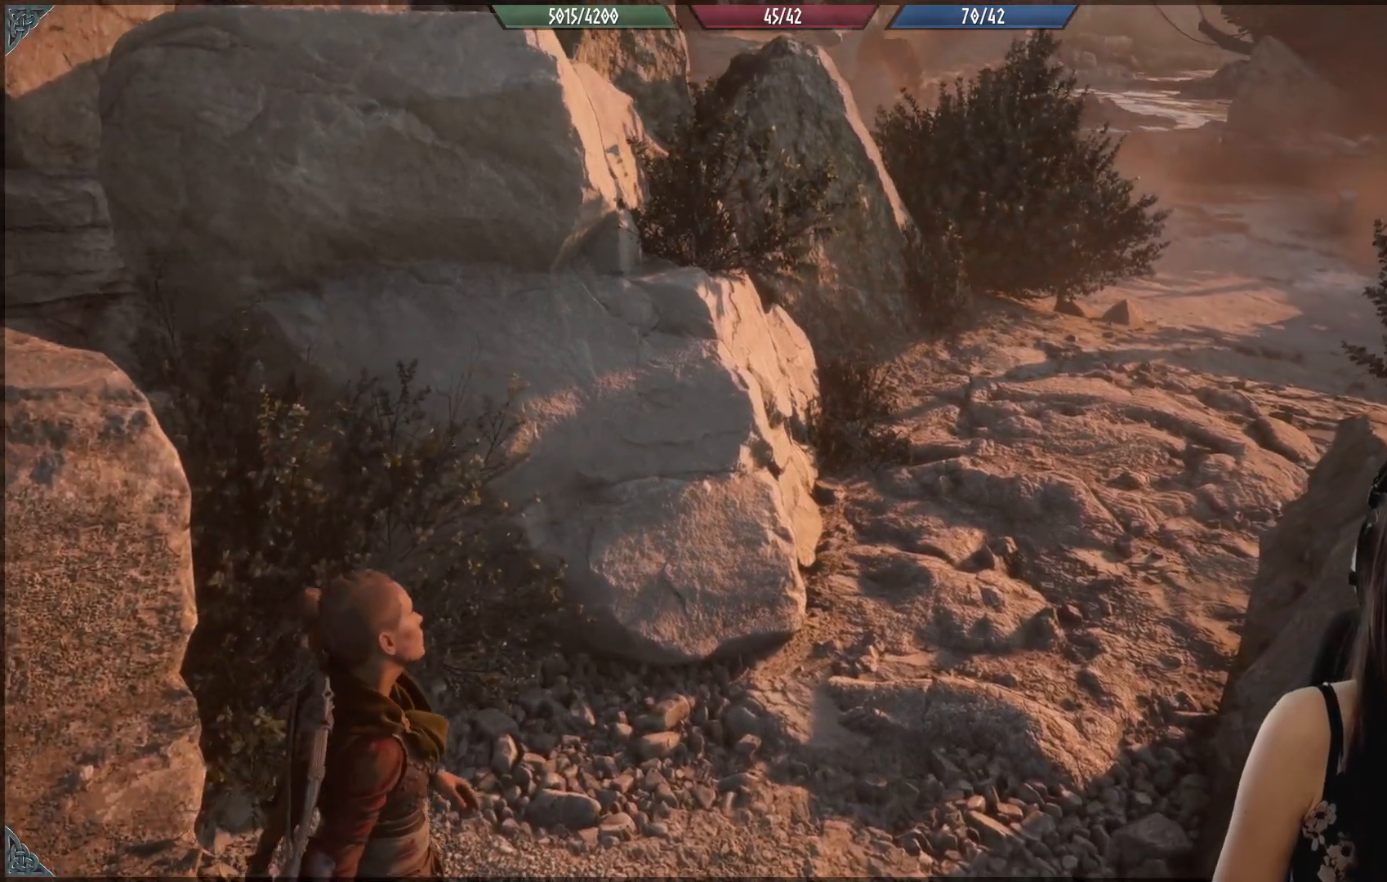
{"buttons": [], "left_stick": "up", "right_stick": "center", "events": [[133, "right_stick", "center"]]}
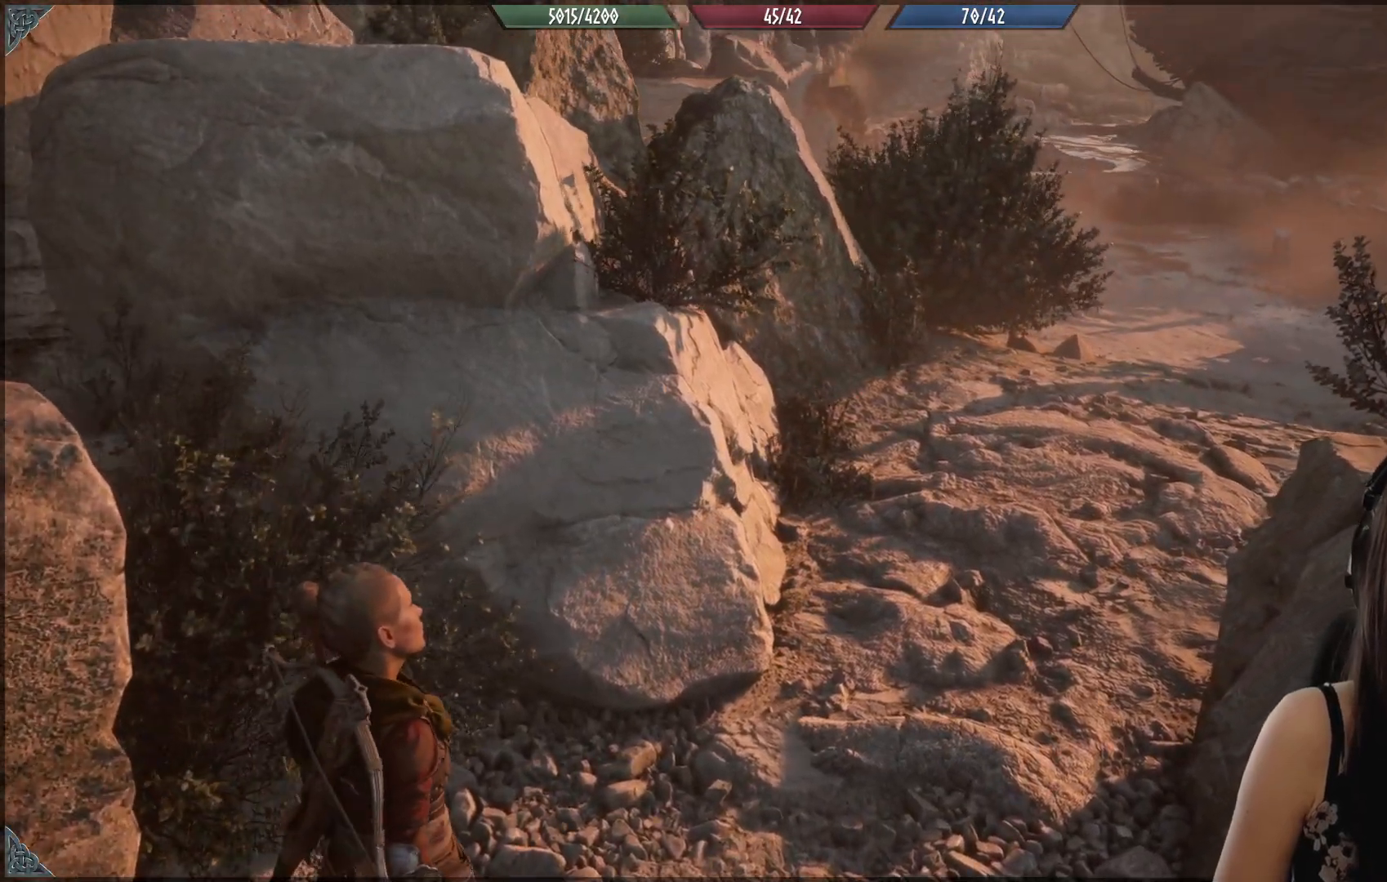
{"buttons": [], "left_stick": "up", "right_stick": "center", "events": []}
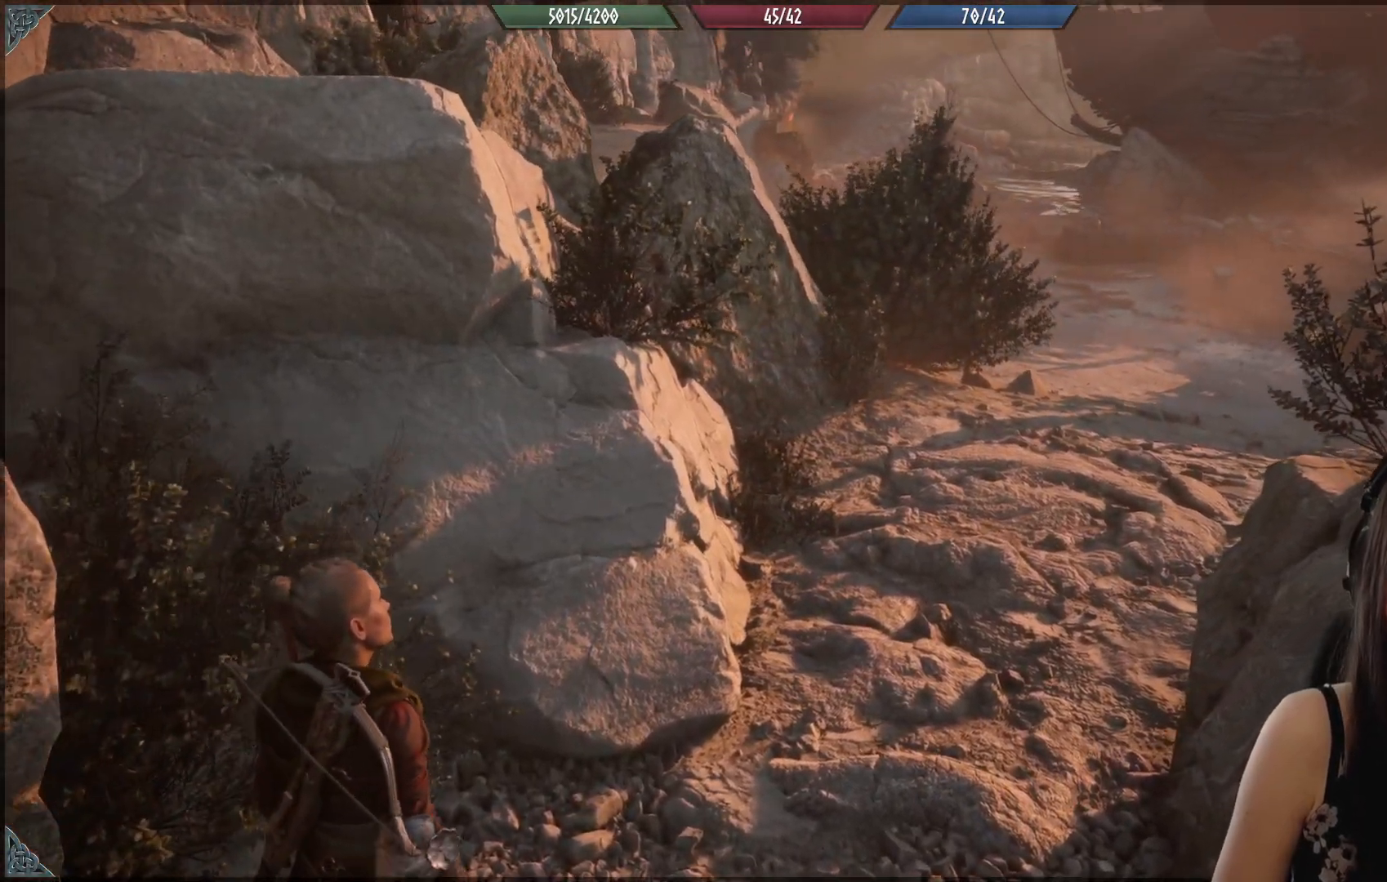
{"buttons": [], "left_stick": "up", "right_stick": "right", "events": [[267, "right_stick", "right"]]}
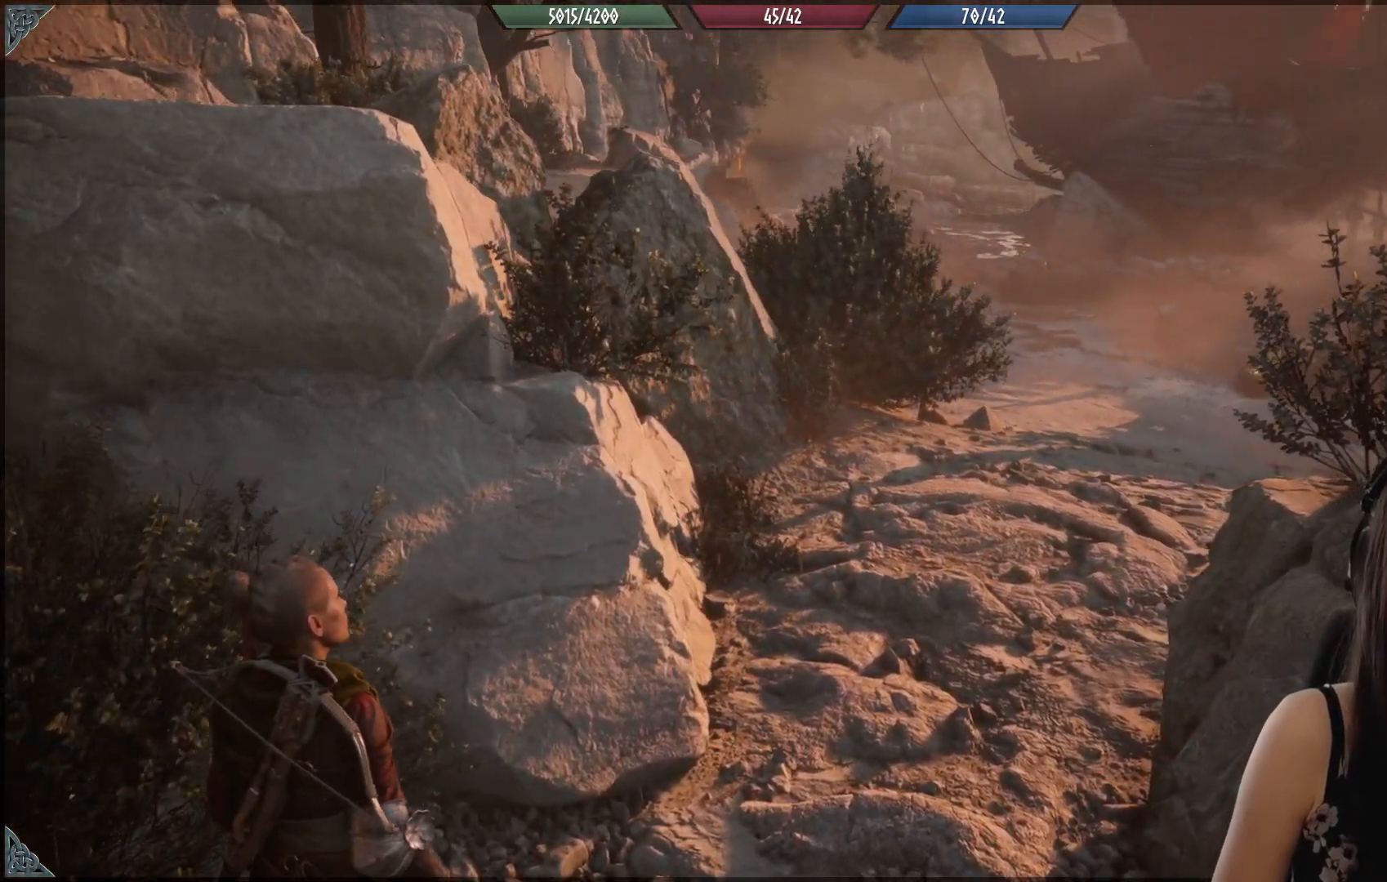
{"buttons": [], "left_stick": "up-right", "right_stick": "center", "events": [[100, "right_stick", "center"], [483, "left_stick", "up-right"]]}
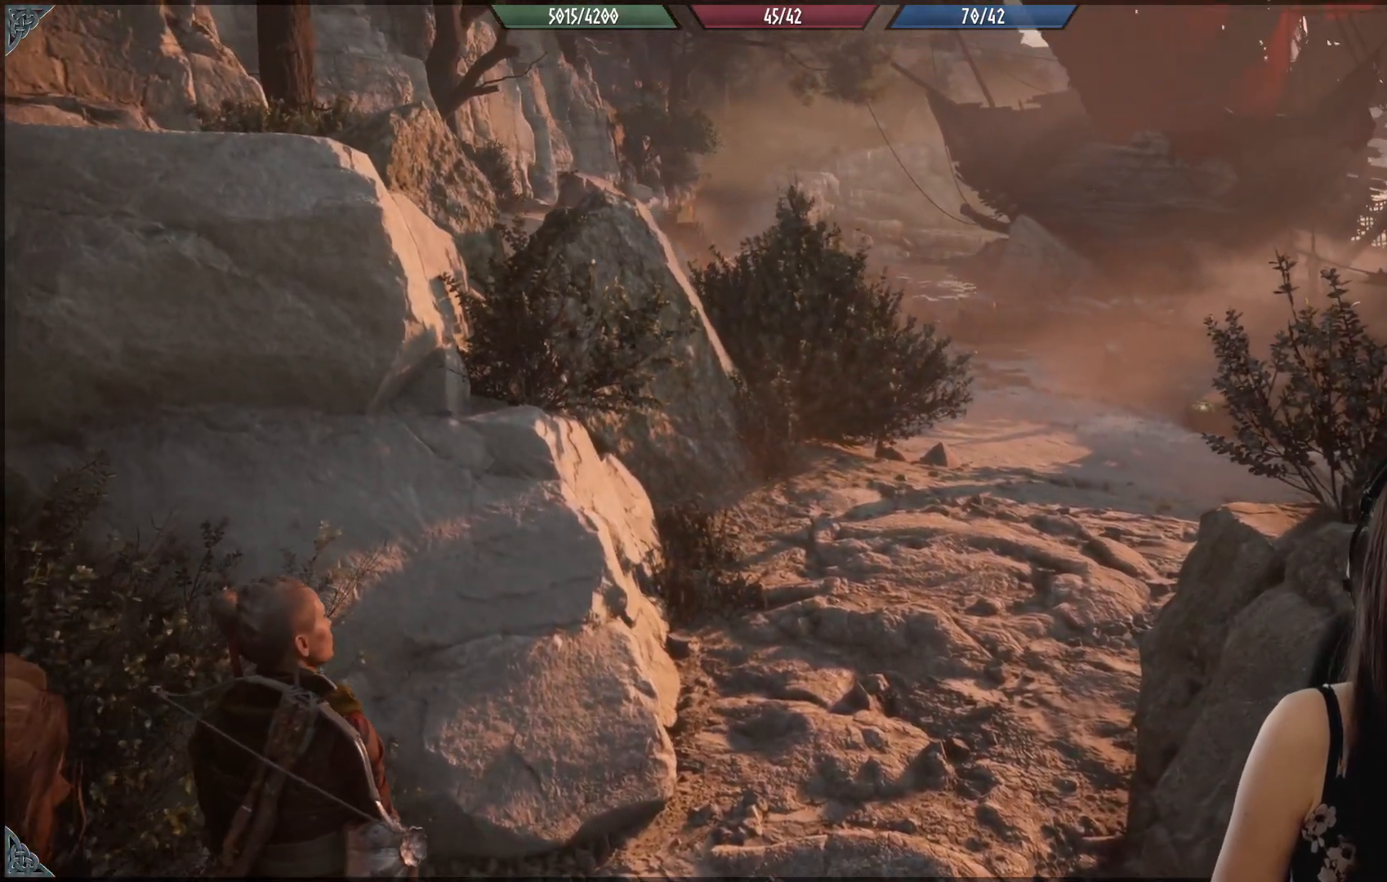
{"buttons": [], "left_stick": "center", "right_stick": "center", "events": [[267, "left_stick", "center"]]}
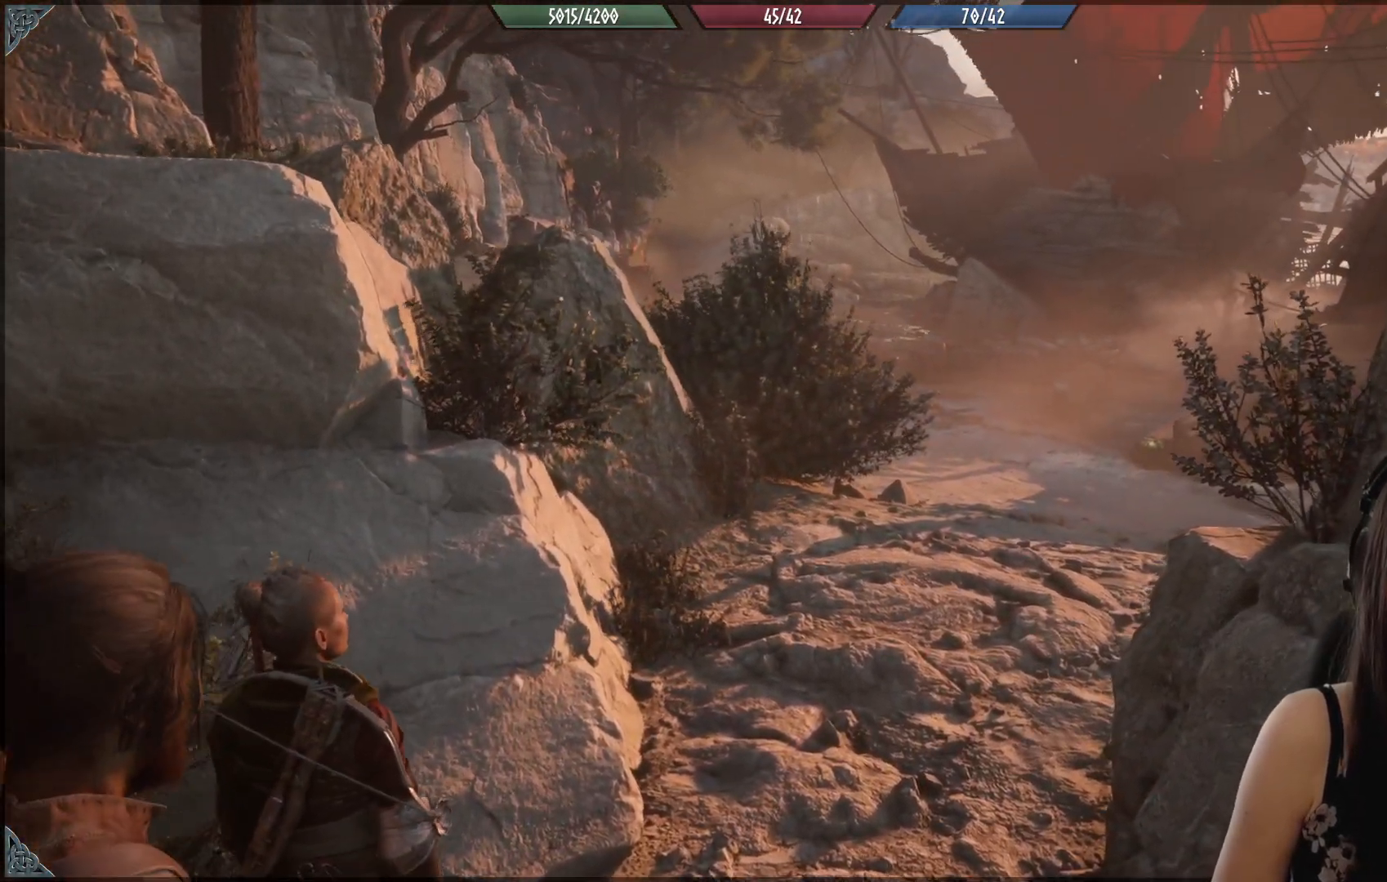
{"buttons": [], "left_stick": "right", "right_stick": "center", "events": [[167, "left_stick", "up-right"], [233, "left_stick", "right"]]}
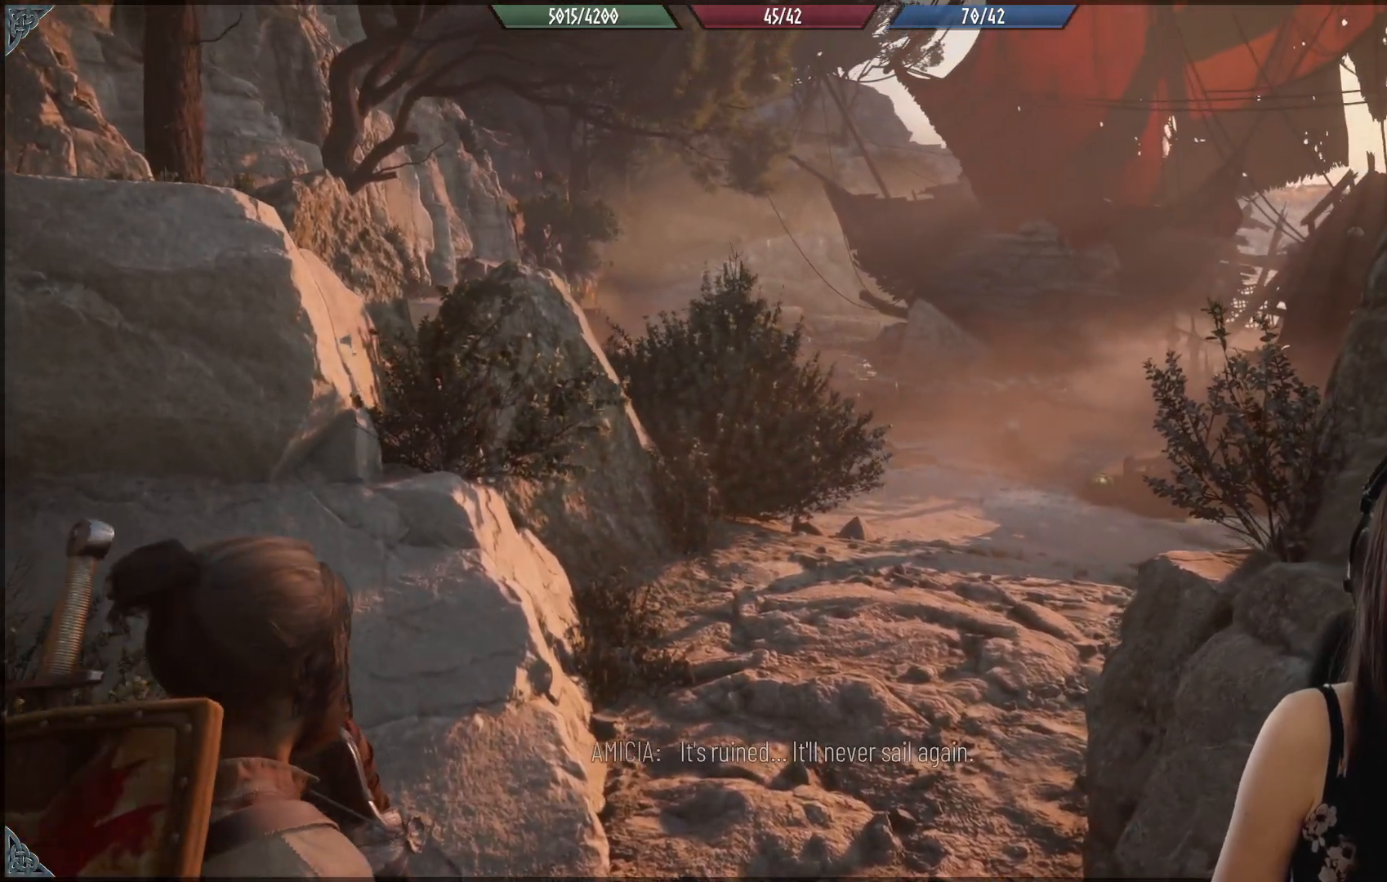
{"buttons": [], "left_stick": "center", "right_stick": "center", "events": [[117, "left_stick", "center"]]}
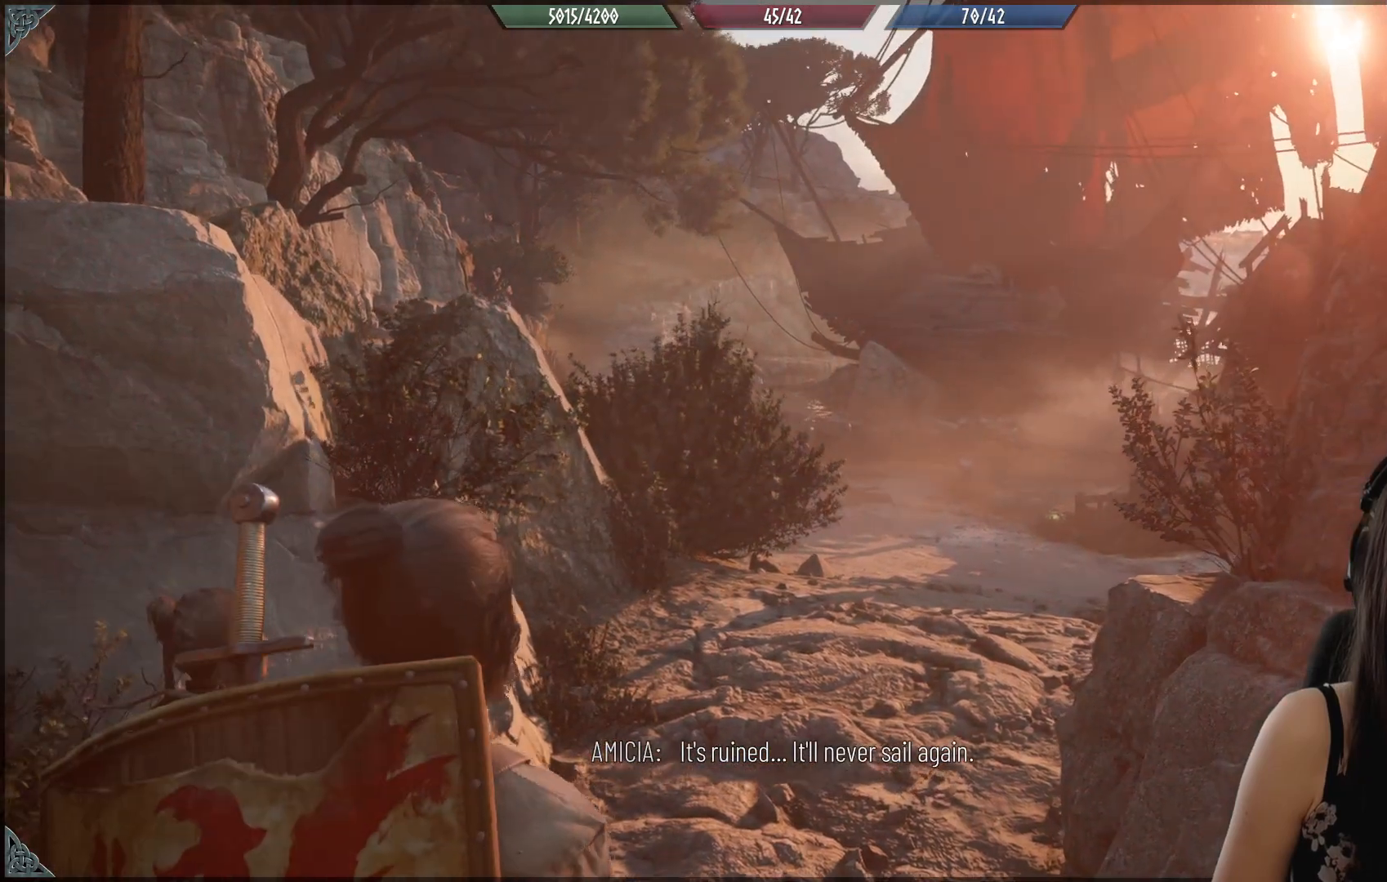
{"buttons": [], "left_stick": "center", "right_stick": "center", "events": []}
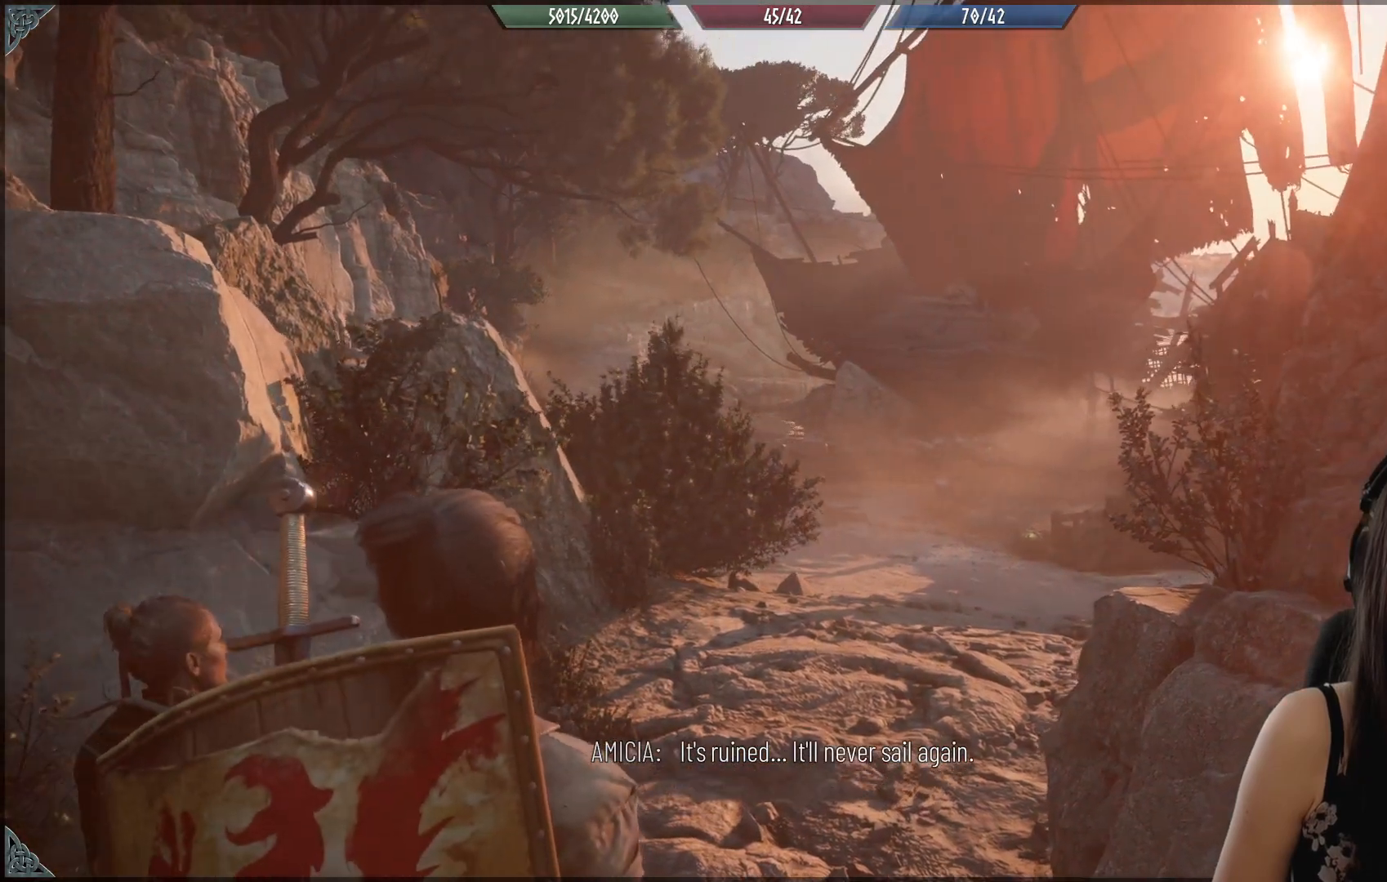
{"buttons": [], "left_stick": "center", "right_stick": "center", "events": []}
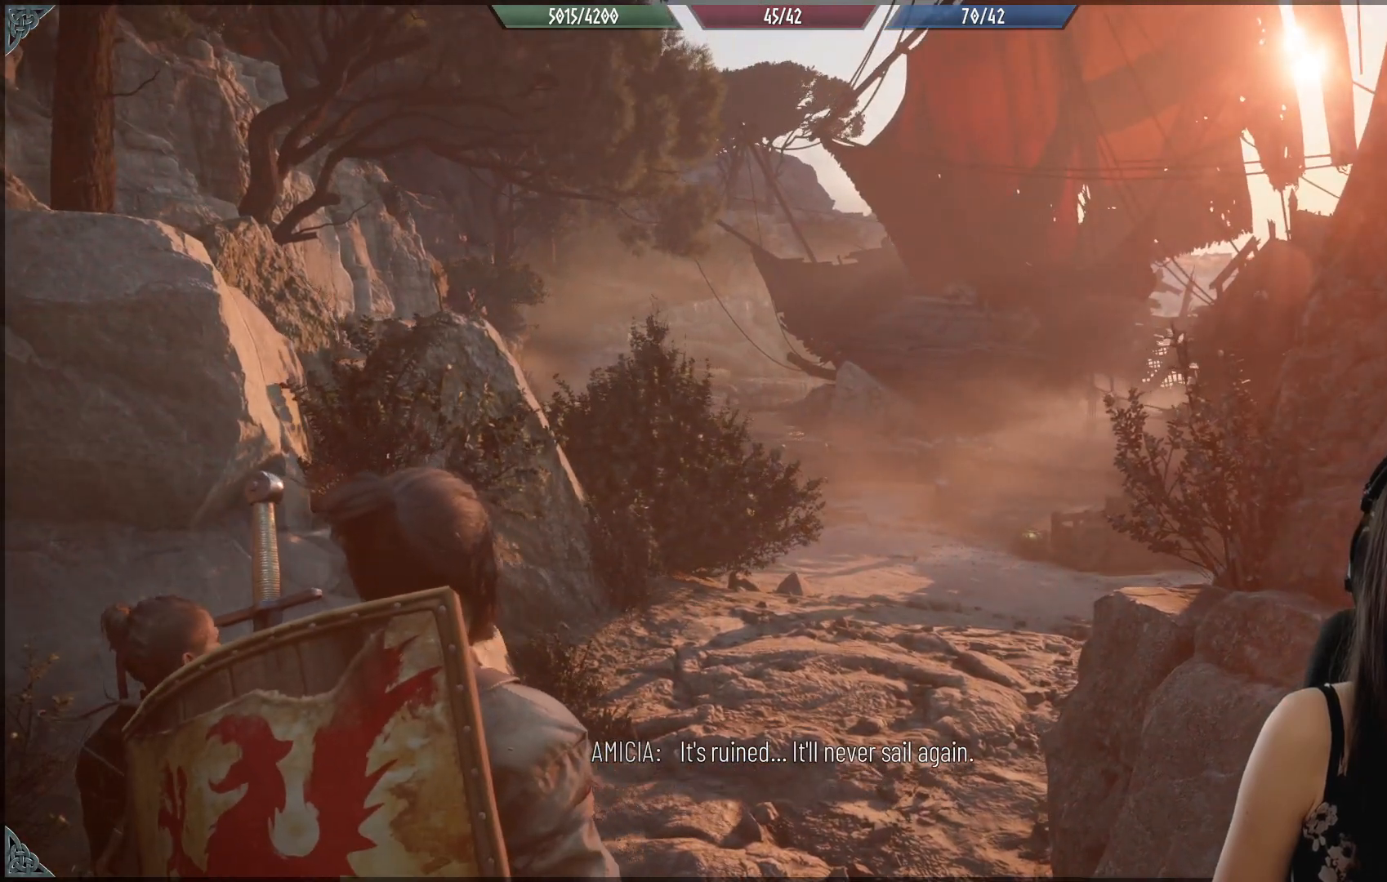
{"buttons": [], "left_stick": "center", "right_stick": "right", "events": [[150, "right_stick", "right"]]}
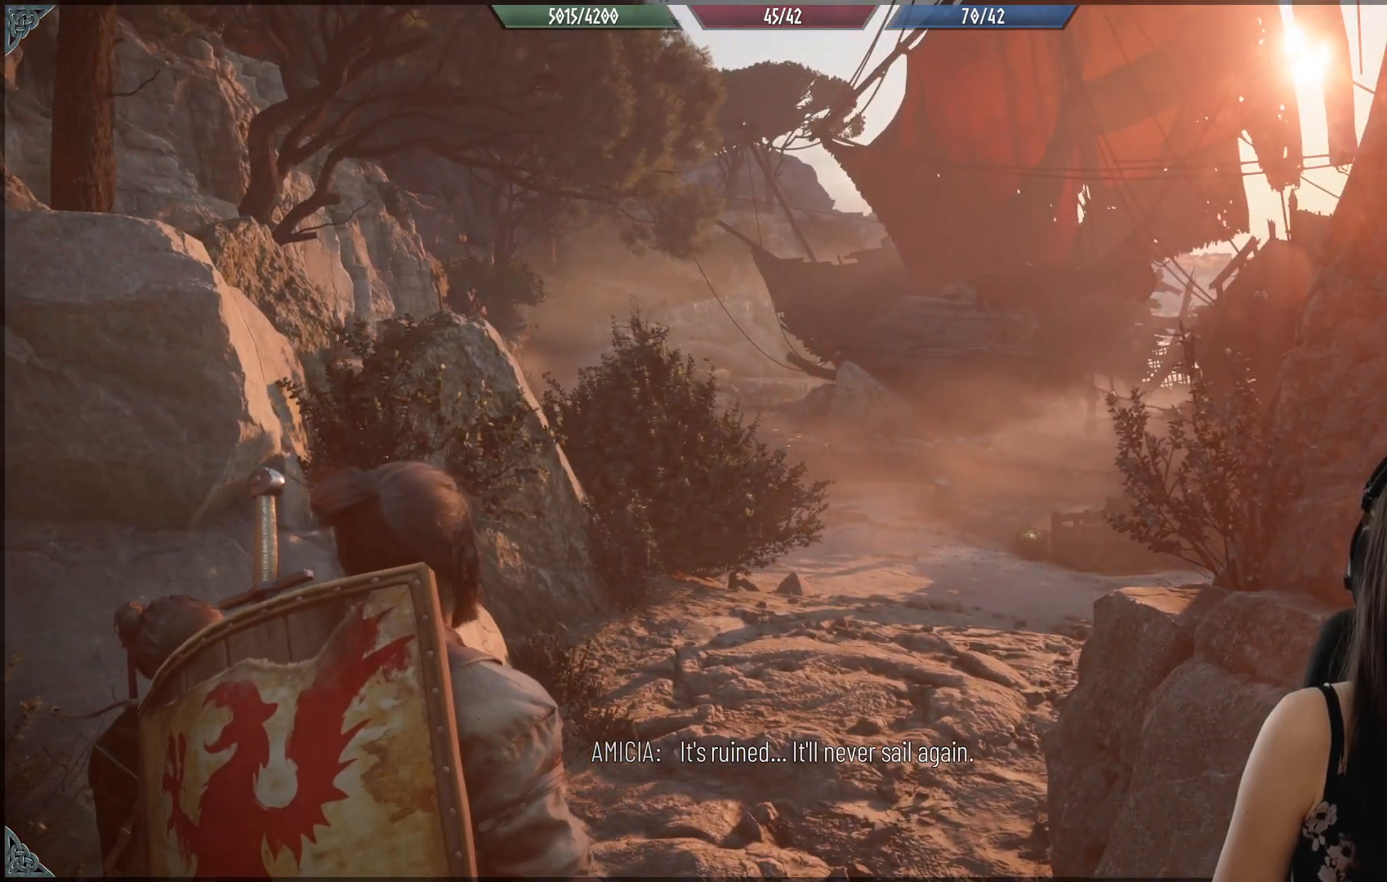
{"buttons": [], "left_stick": "center", "right_stick": "right", "events": []}
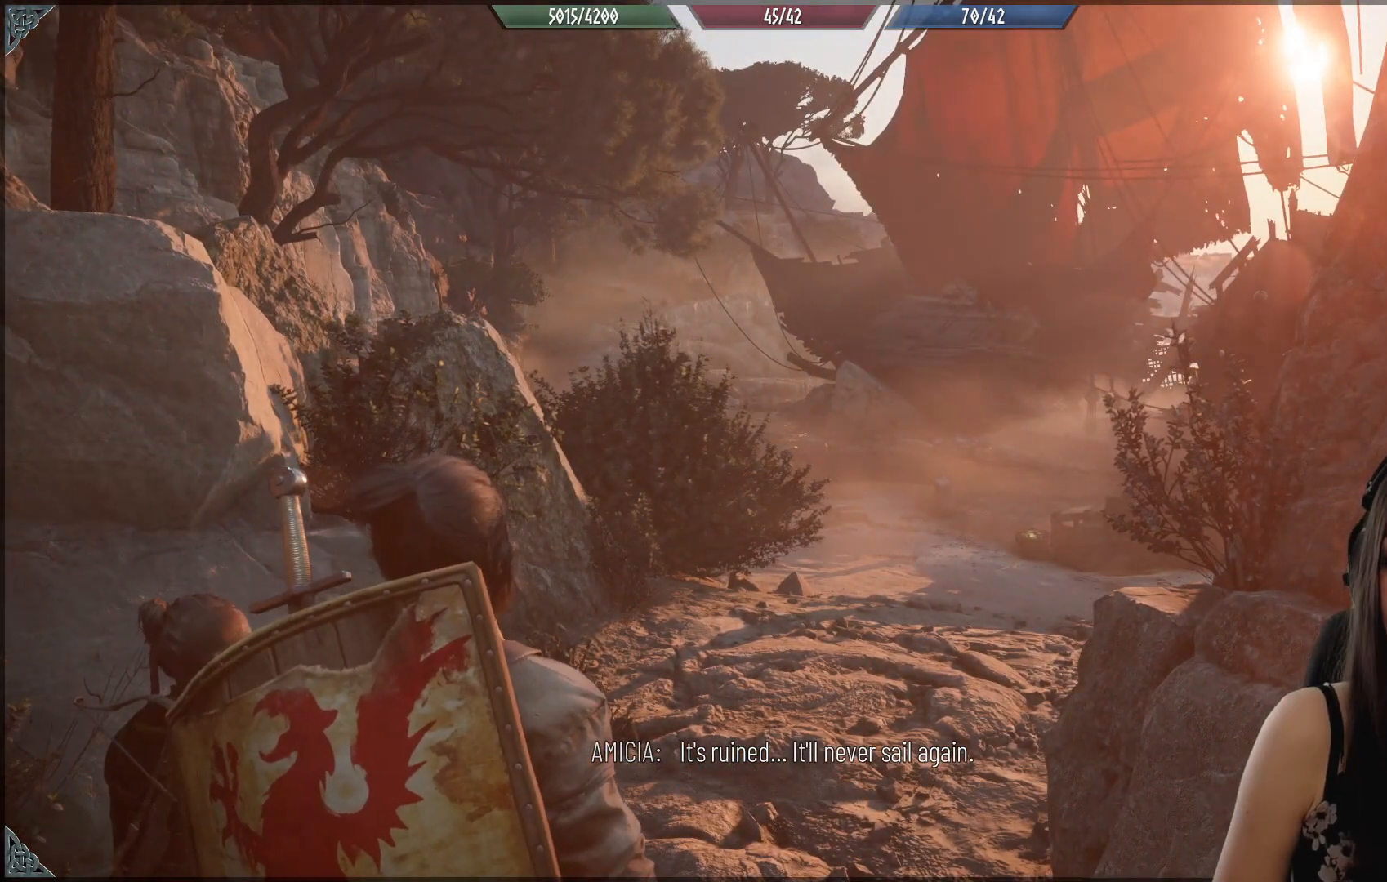
{"buttons": [], "left_stick": "up-right", "right_stick": "center", "events": [[167, "left_stick", "up-right"], [200, "right_stick", "center"]]}
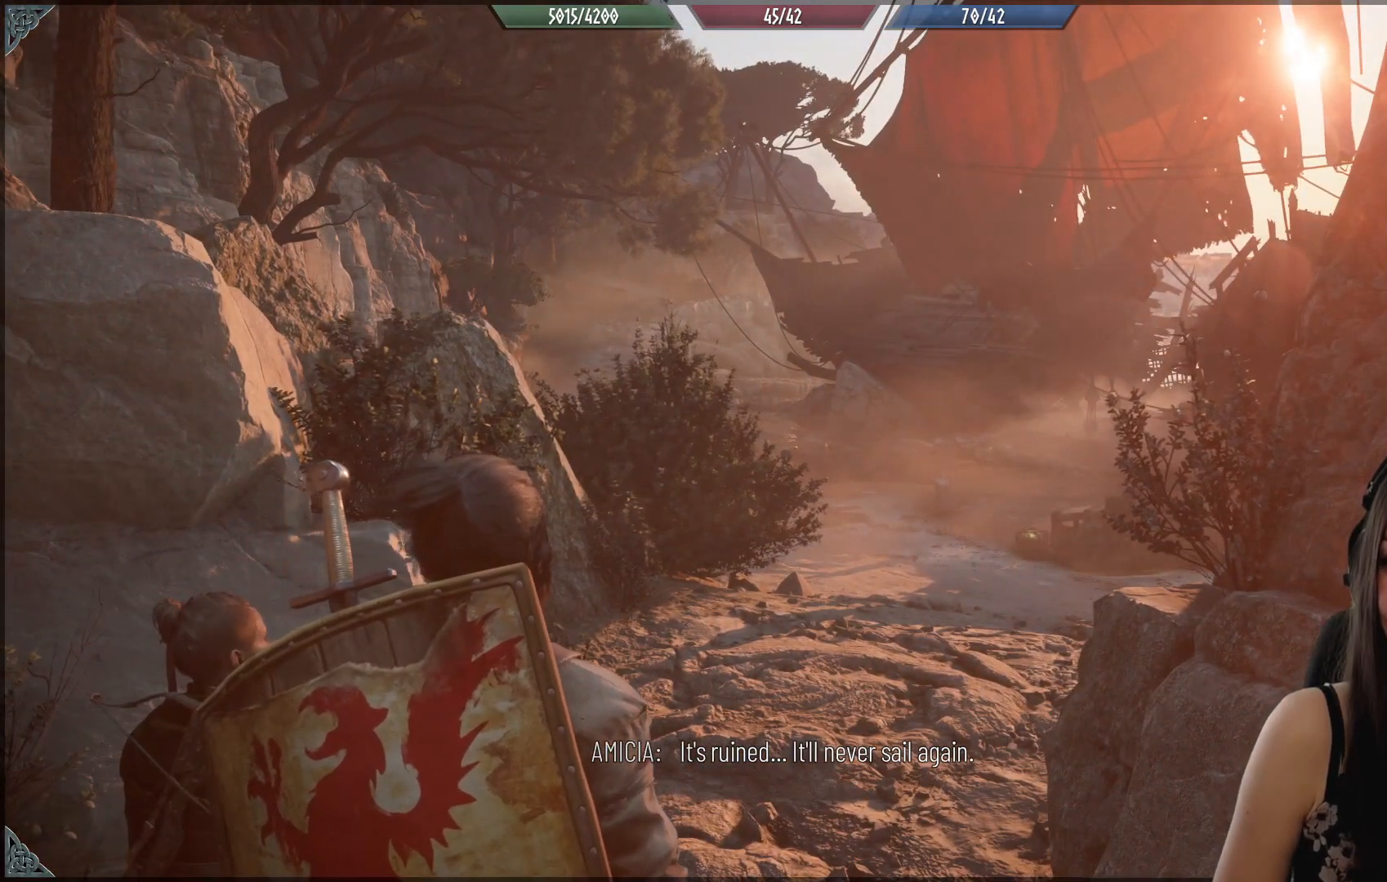
{"buttons": [], "left_stick": "center", "right_stick": "center", "events": [[33, "left_stick", "center"]]}
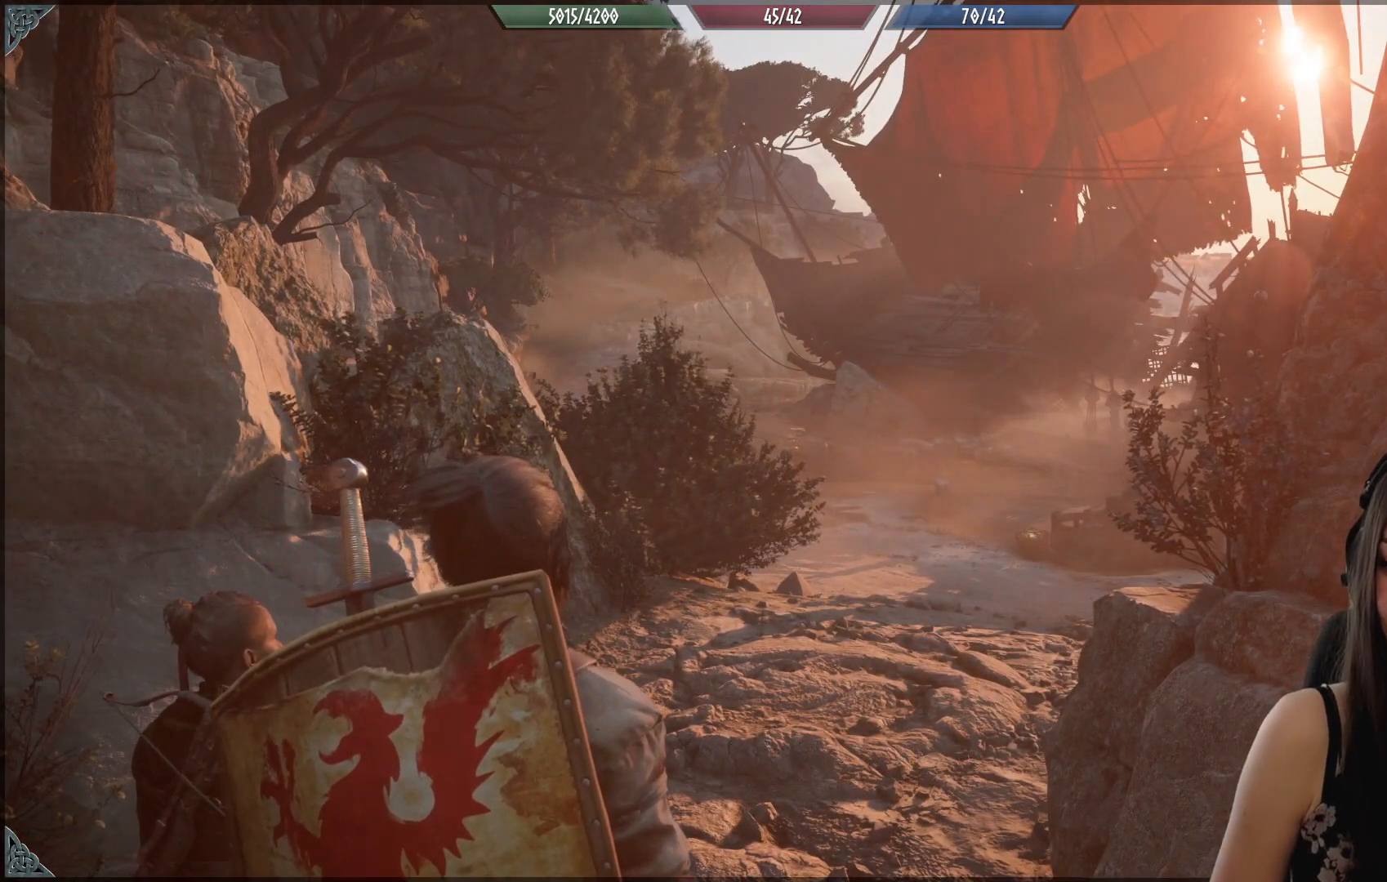
{"buttons": [], "left_stick": "center", "right_stick": "center", "events": []}
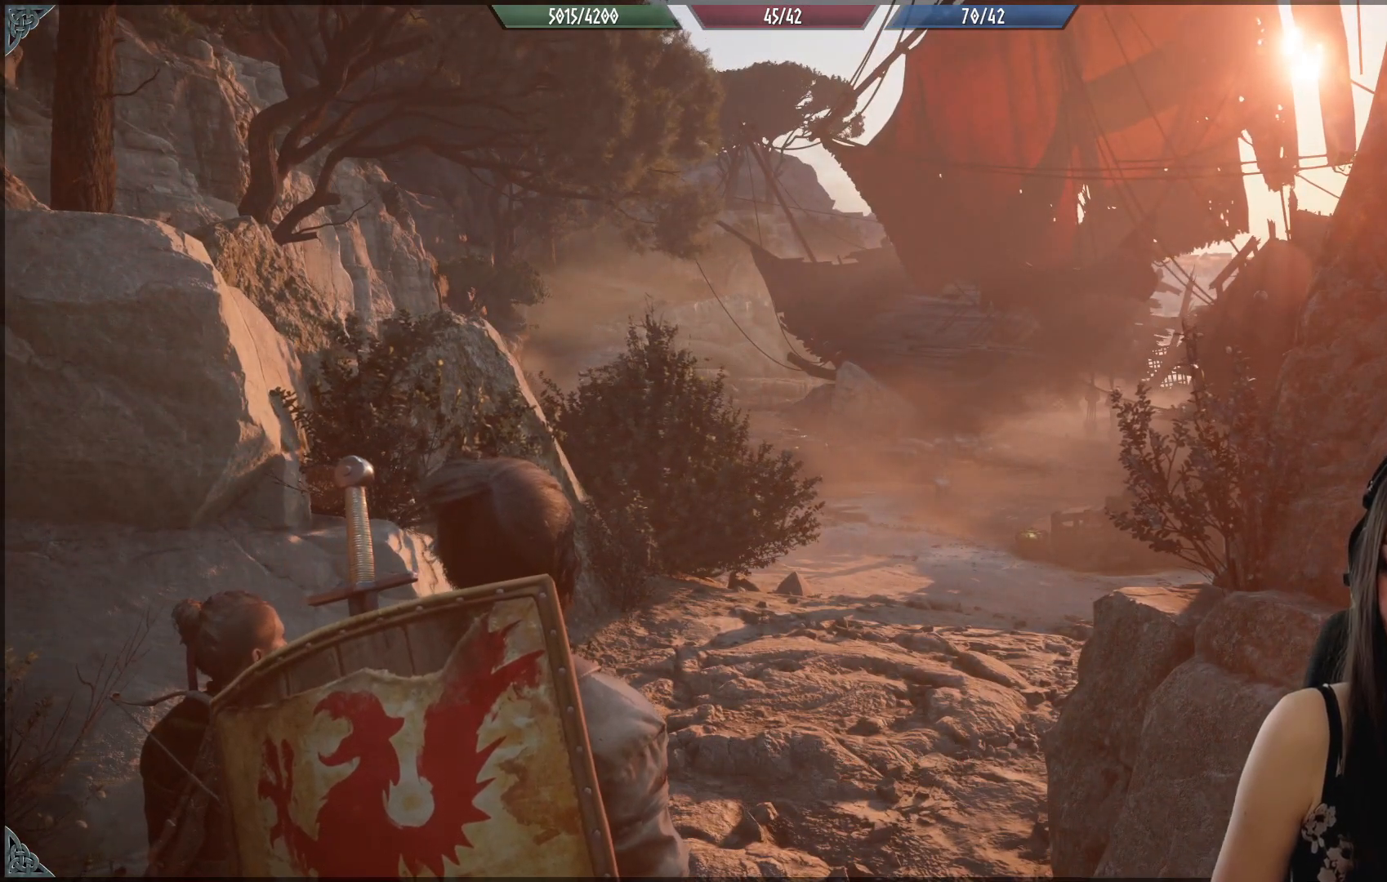
{"buttons": [], "left_stick": "center", "right_stick": "center", "events": []}
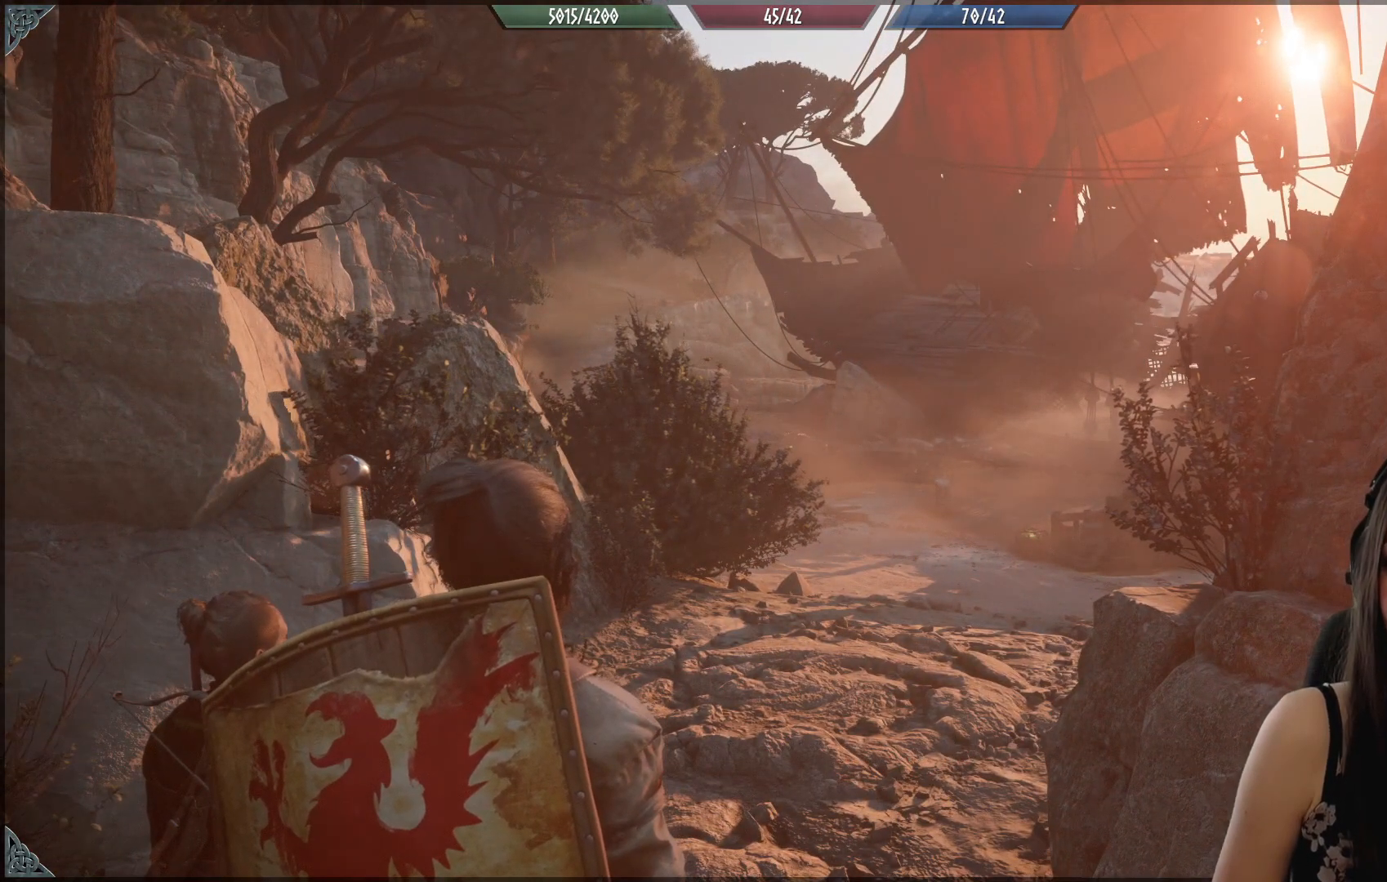
{"buttons": [], "left_stick": "center", "right_stick": "down-left", "events": [[267, "right_stick", "down-left"]]}
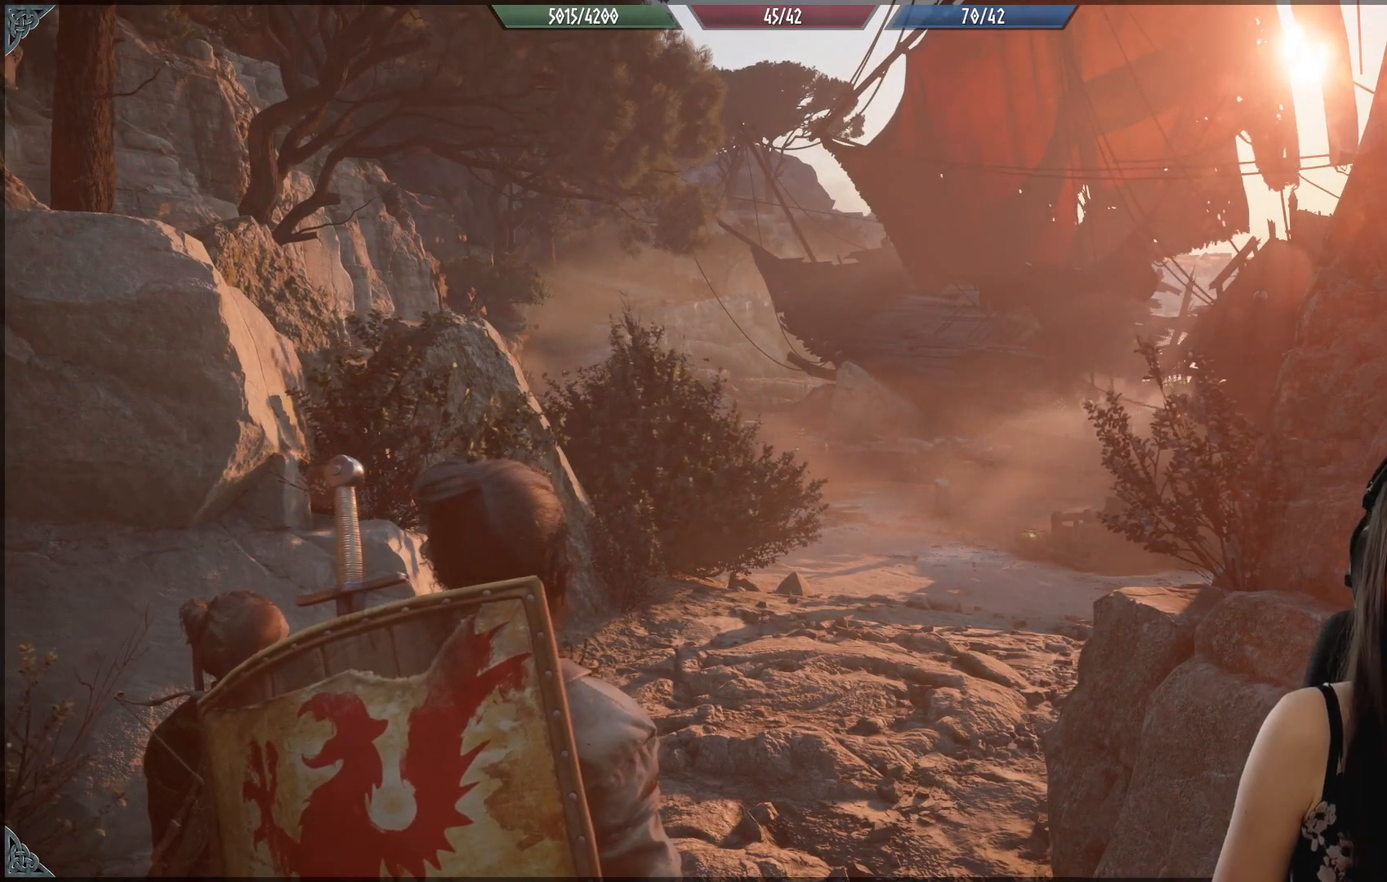
{"buttons": [], "left_stick": "center", "right_stick": "center", "events": [[100, "right_stick", "center"]]}
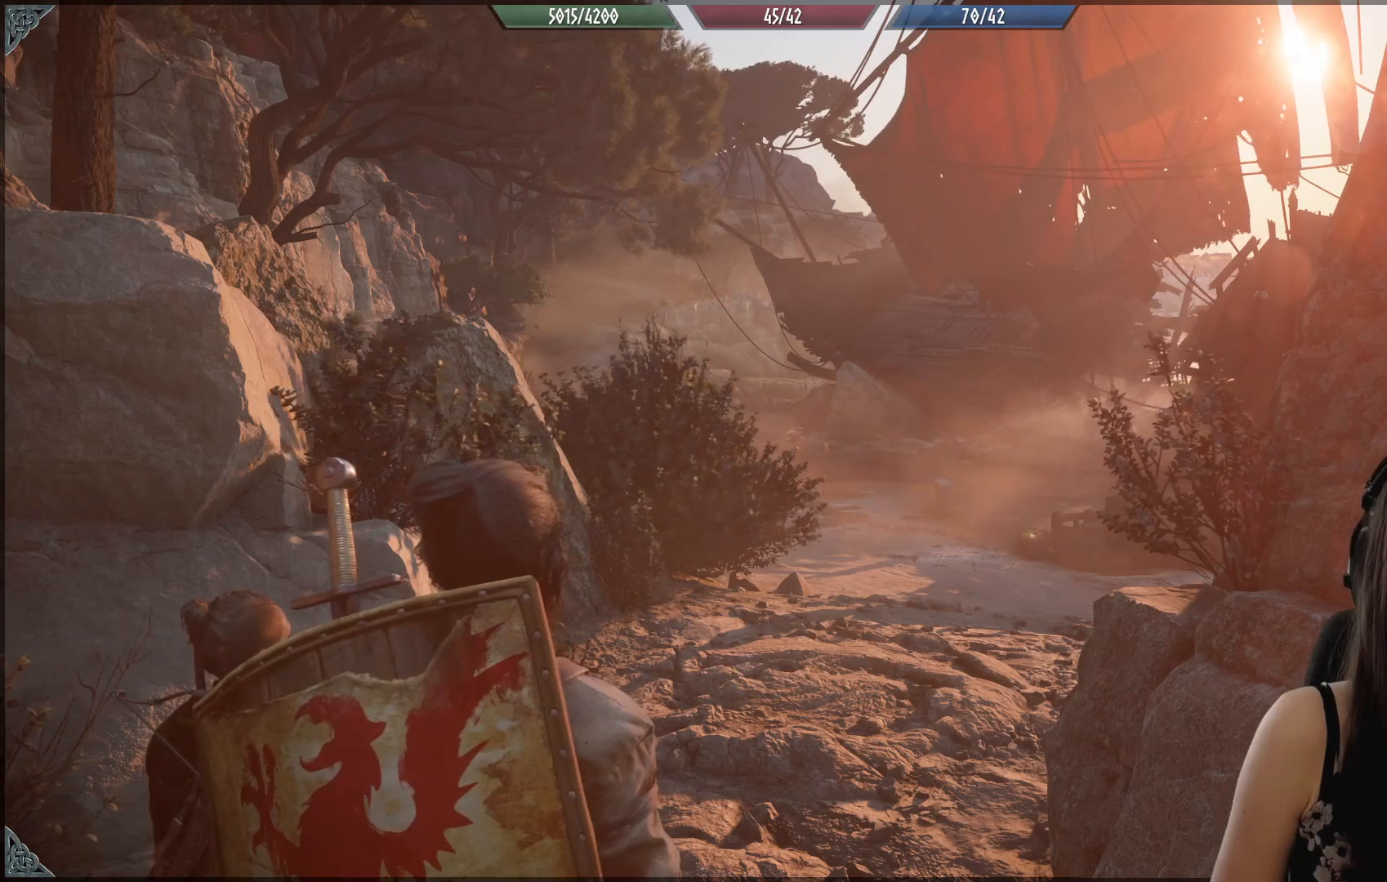
{"buttons": [], "left_stick": "center", "right_stick": "center", "events": []}
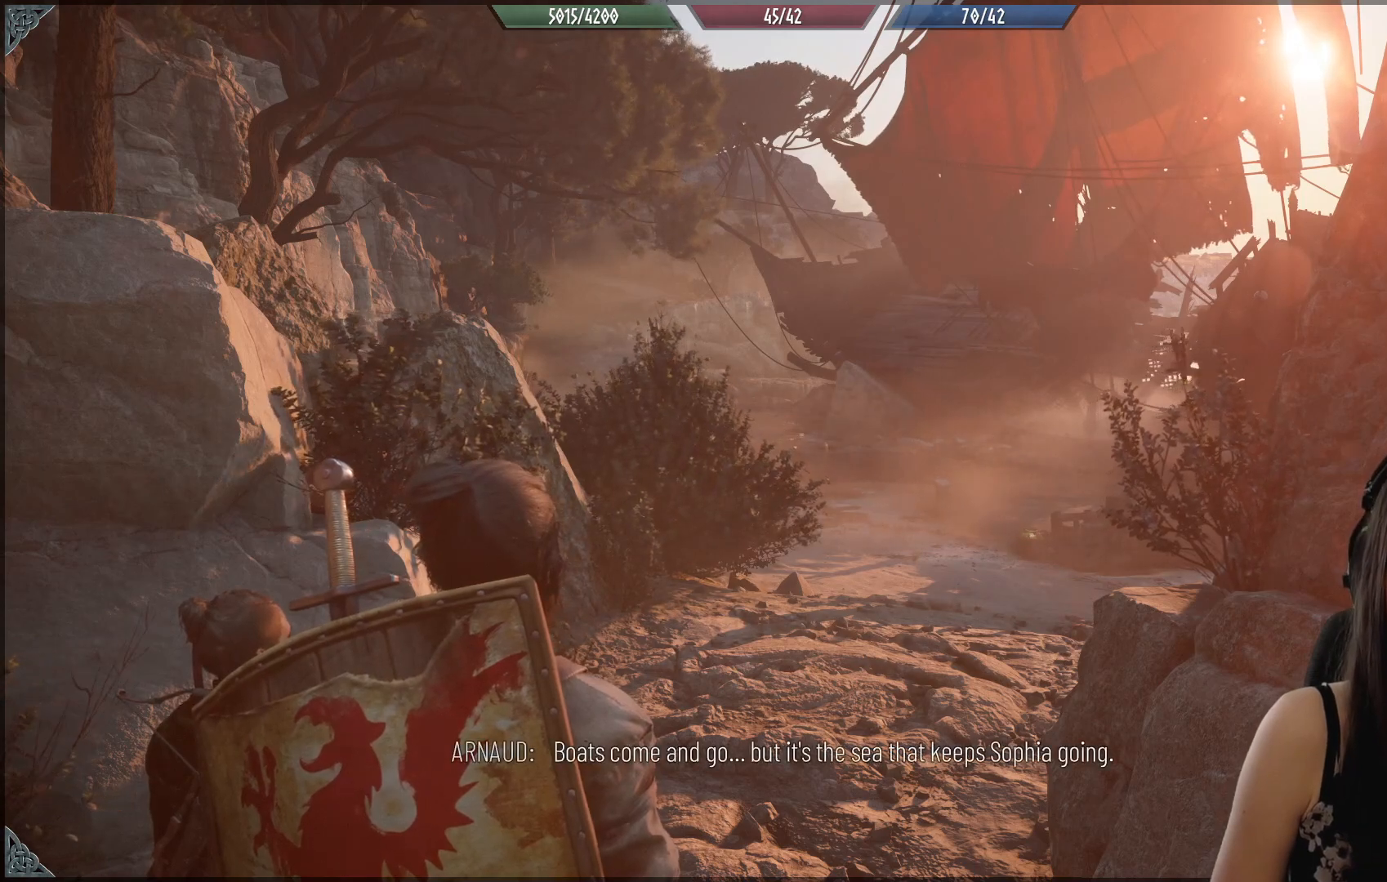
{"buttons": [], "left_stick": "center", "right_stick": "right", "events": [[300, "right_stick", "right"]]}
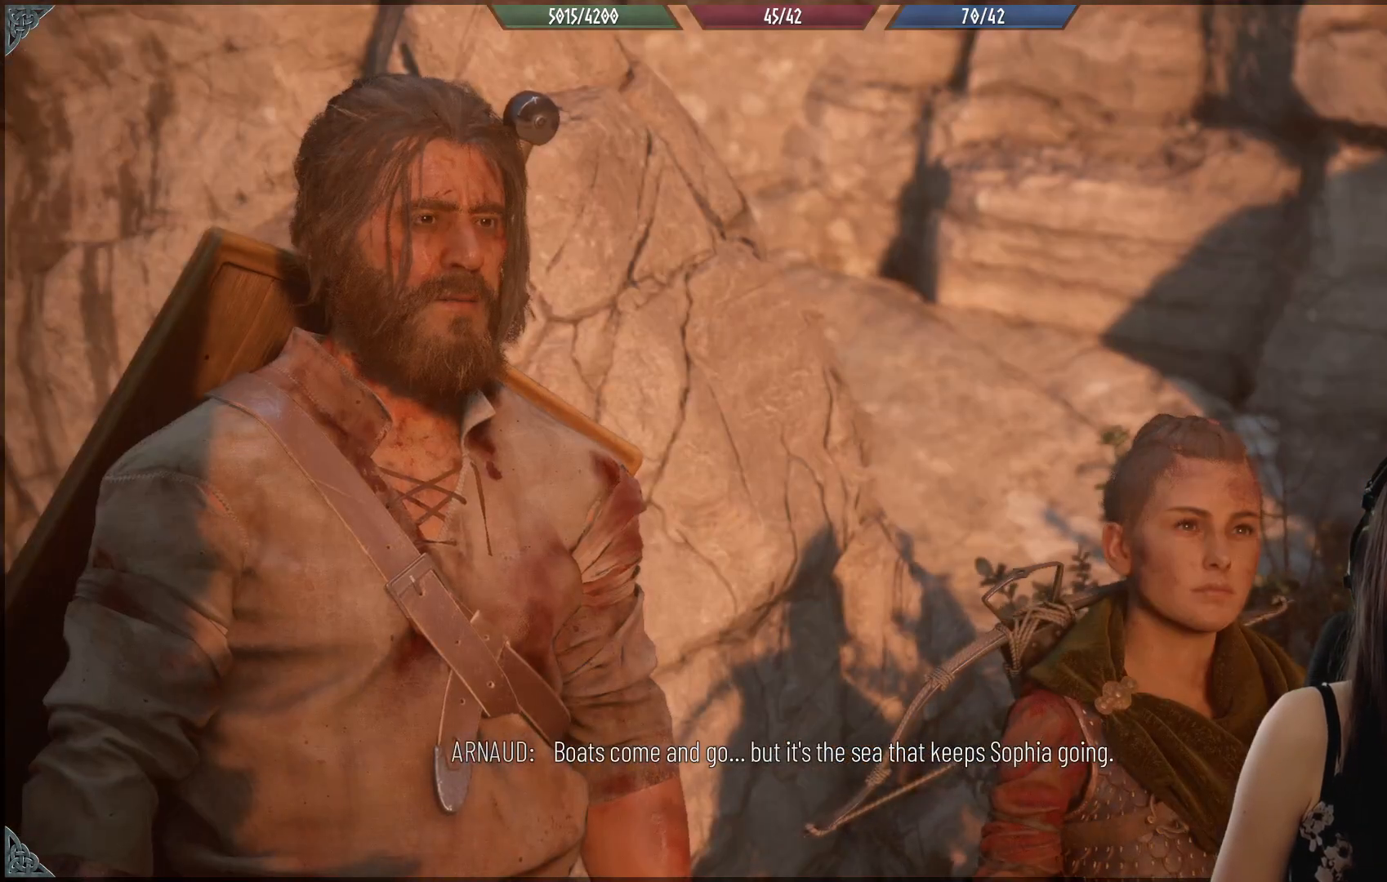
{"buttons": [], "left_stick": "center", "right_stick": "center", "events": [[267, "right_stick", "center"]]}